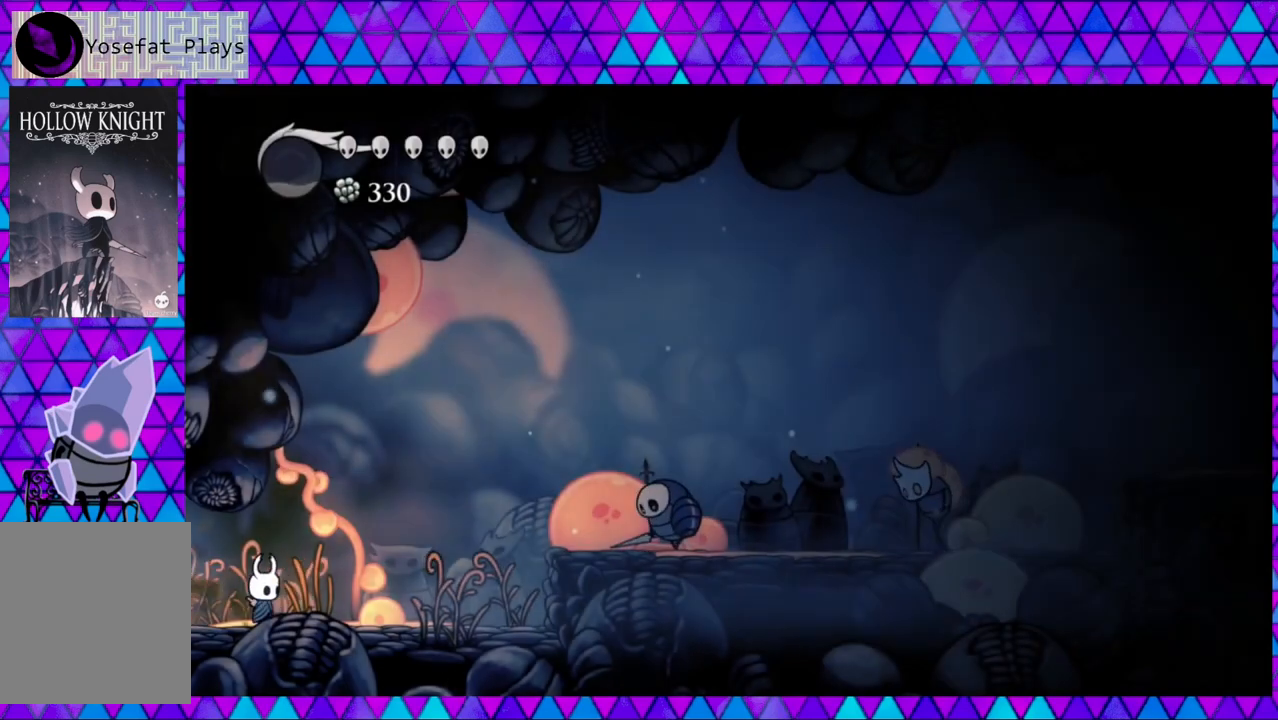
Gameplay with a controller (Nintendo layout); each line is a JSON object with the inputs held at the frame after it. "events" lists button and stick changes between this image and that frame as [ms after this image, input, new state], when the widget could be followed in between. Not read: L3 R3.
{"buttons": ["DPAD_LEFT"], "left_stick": "center", "right_stick": "center", "events": [[233, "DPAD_LEFT", "down"]]}
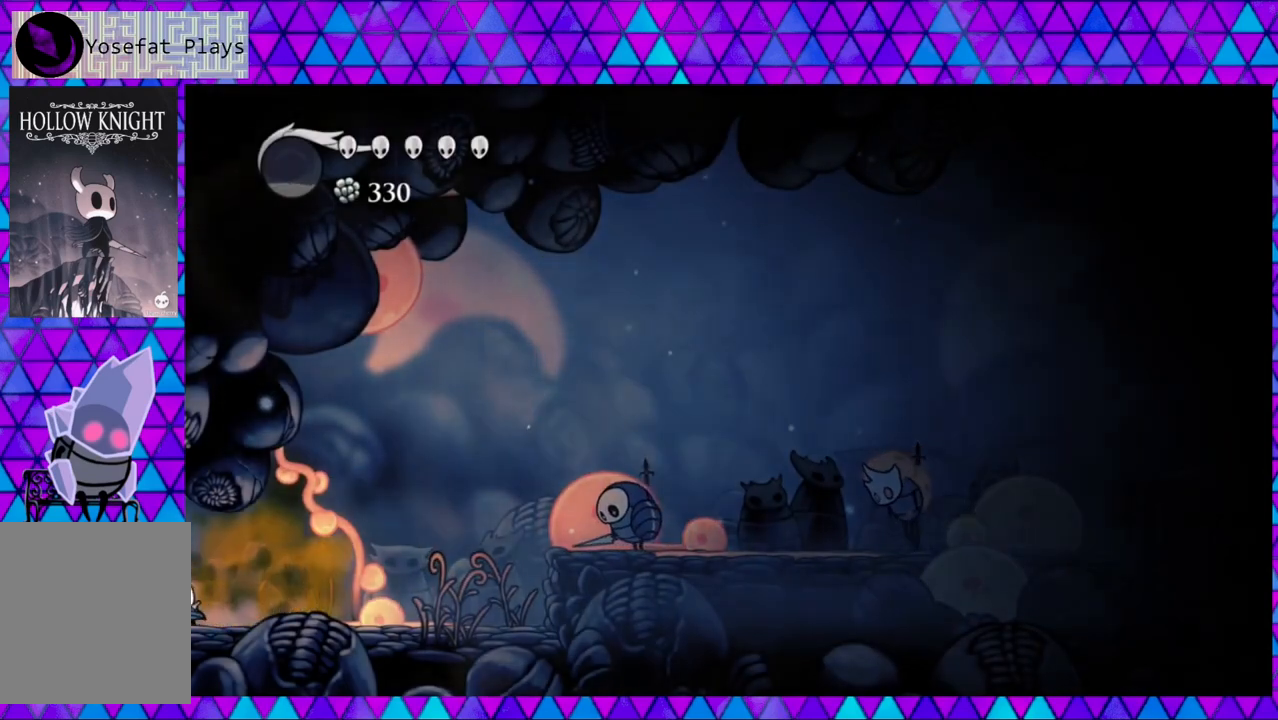
{"buttons": ["DPAD_LEFT"], "left_stick": "center", "right_stick": "center", "events": []}
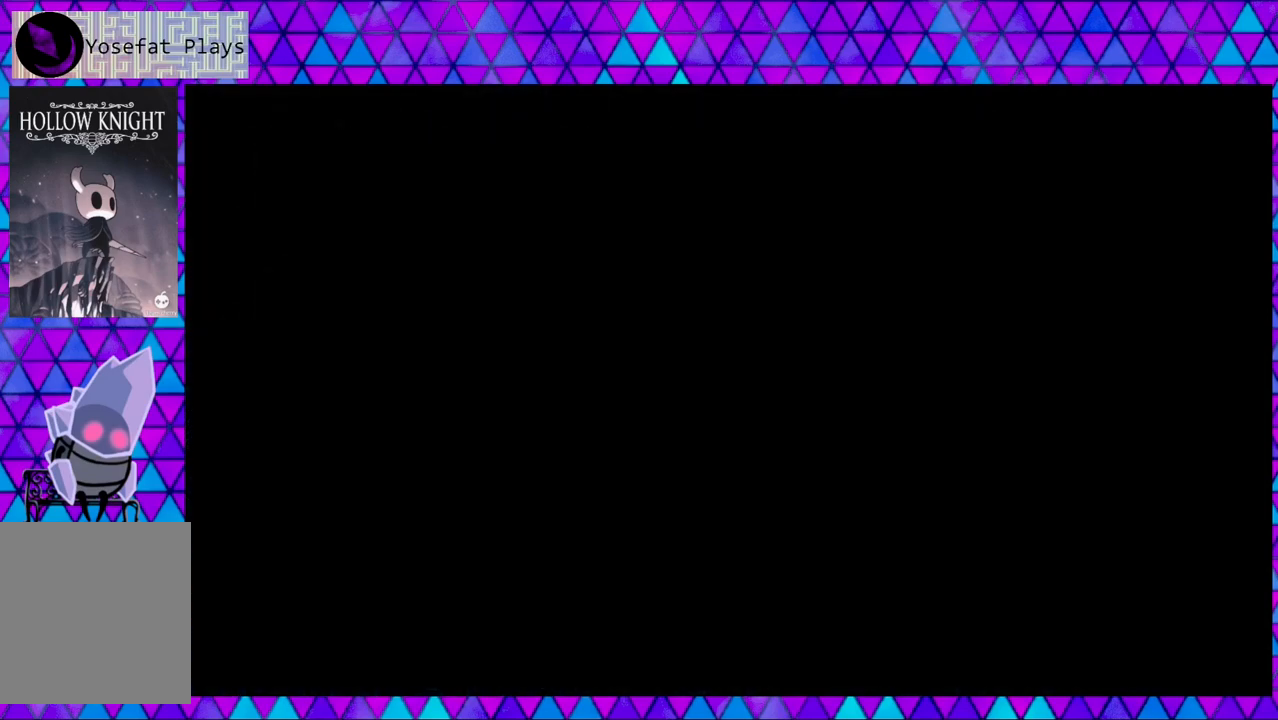
{"buttons": [], "left_stick": "center", "right_stick": "center", "events": [[250, "DPAD_LEFT", "up"]]}
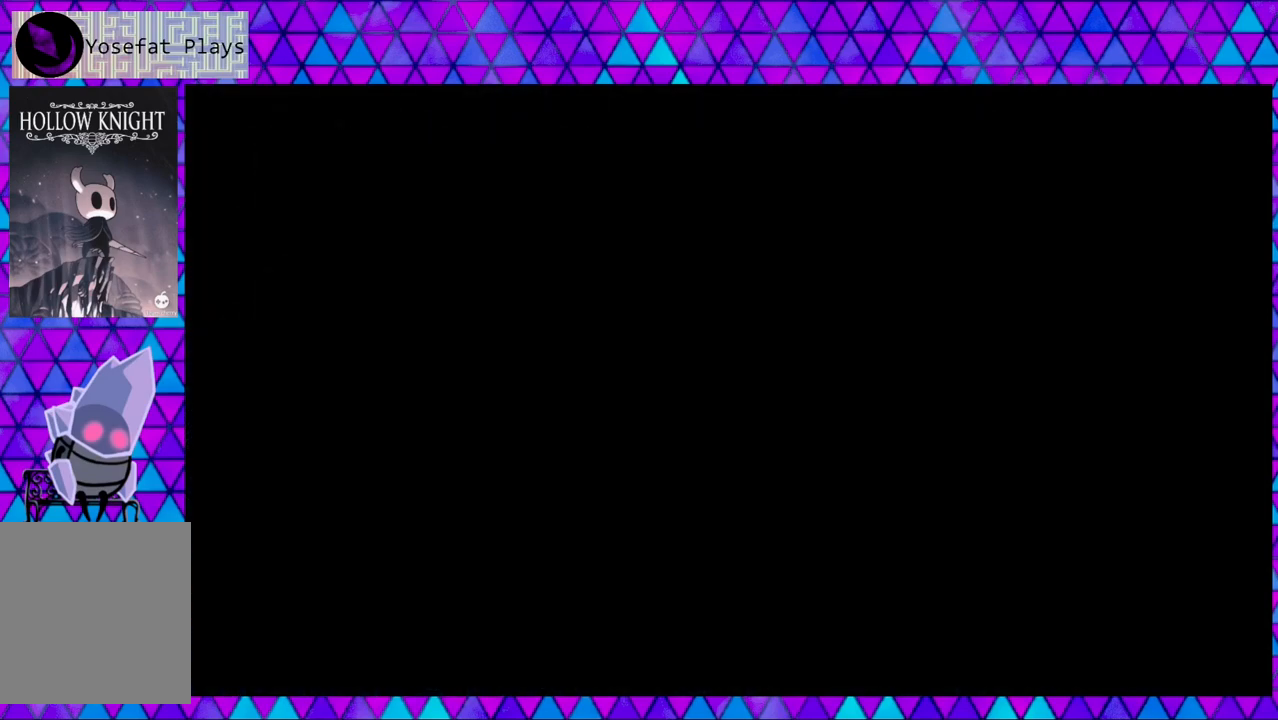
{"buttons": [], "left_stick": "center", "right_stick": "center", "events": []}
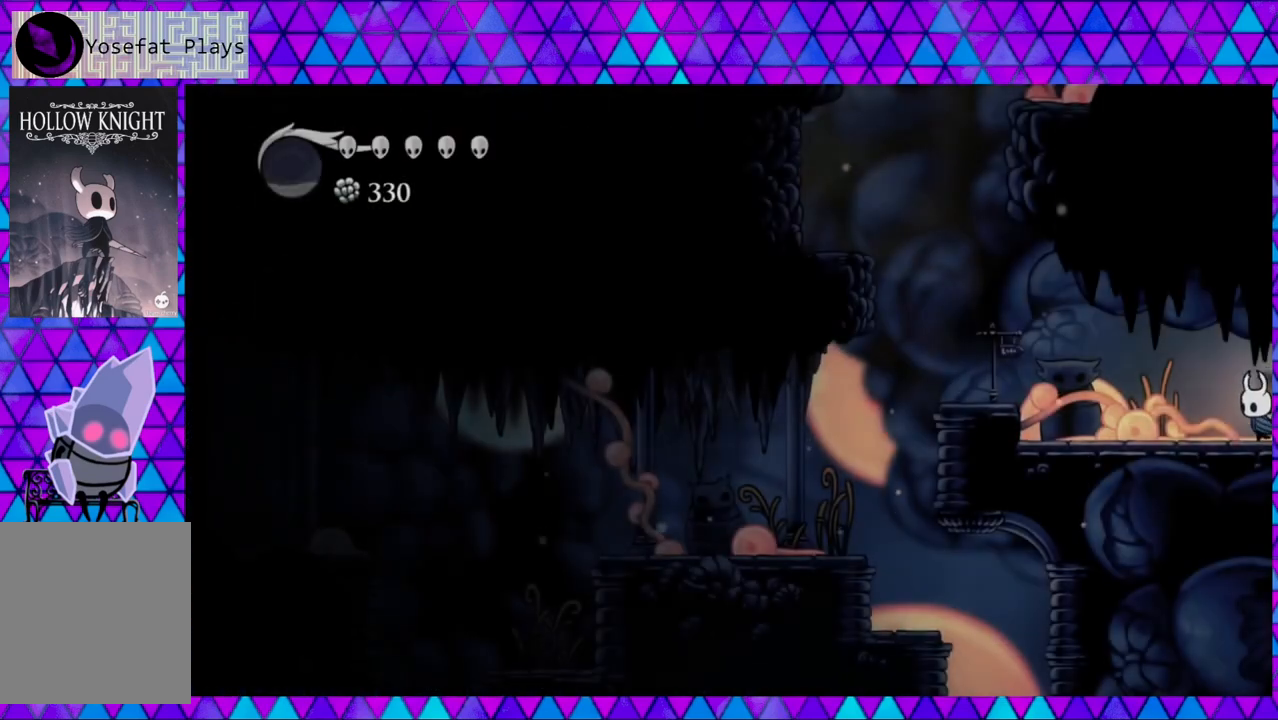
{"buttons": ["DPAD_LEFT"], "left_stick": "center", "right_stick": "center", "events": [[417, "DPAD_LEFT", "down"]]}
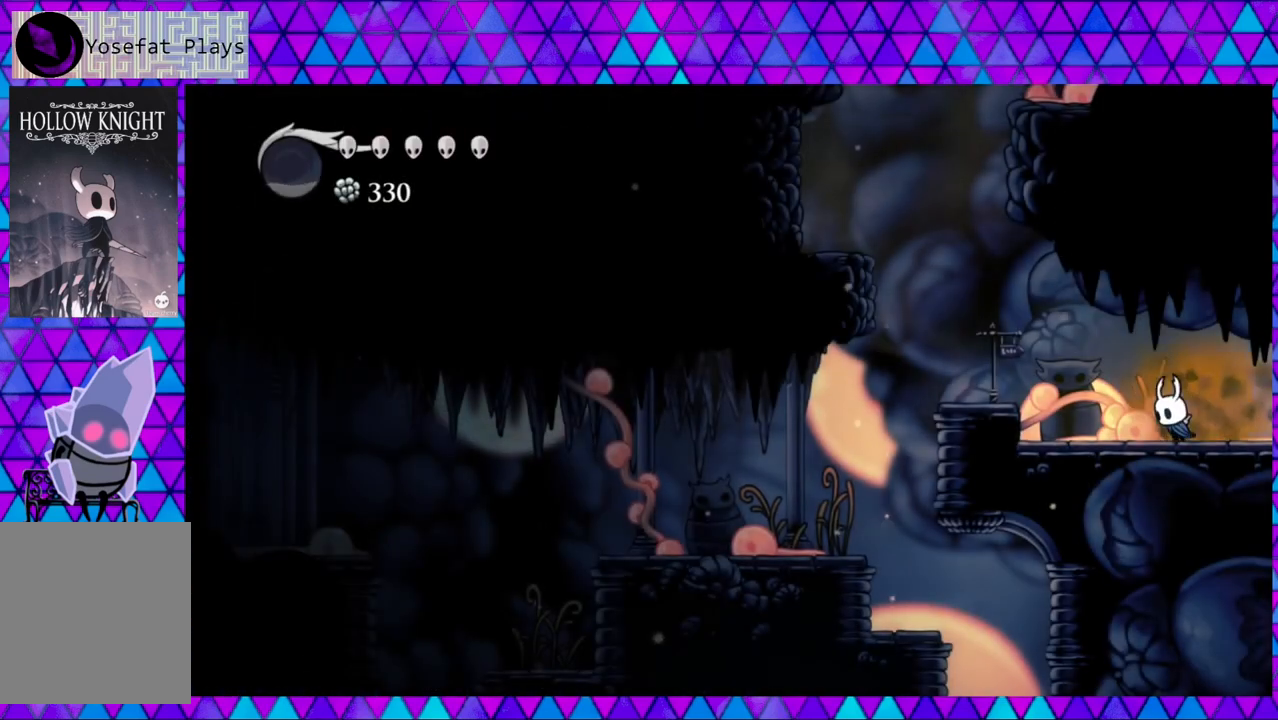
{"buttons": ["DPAD_LEFT"], "left_stick": "center", "right_stick": "center", "events": [[267, "B", "down"], [450, "B", "up"]]}
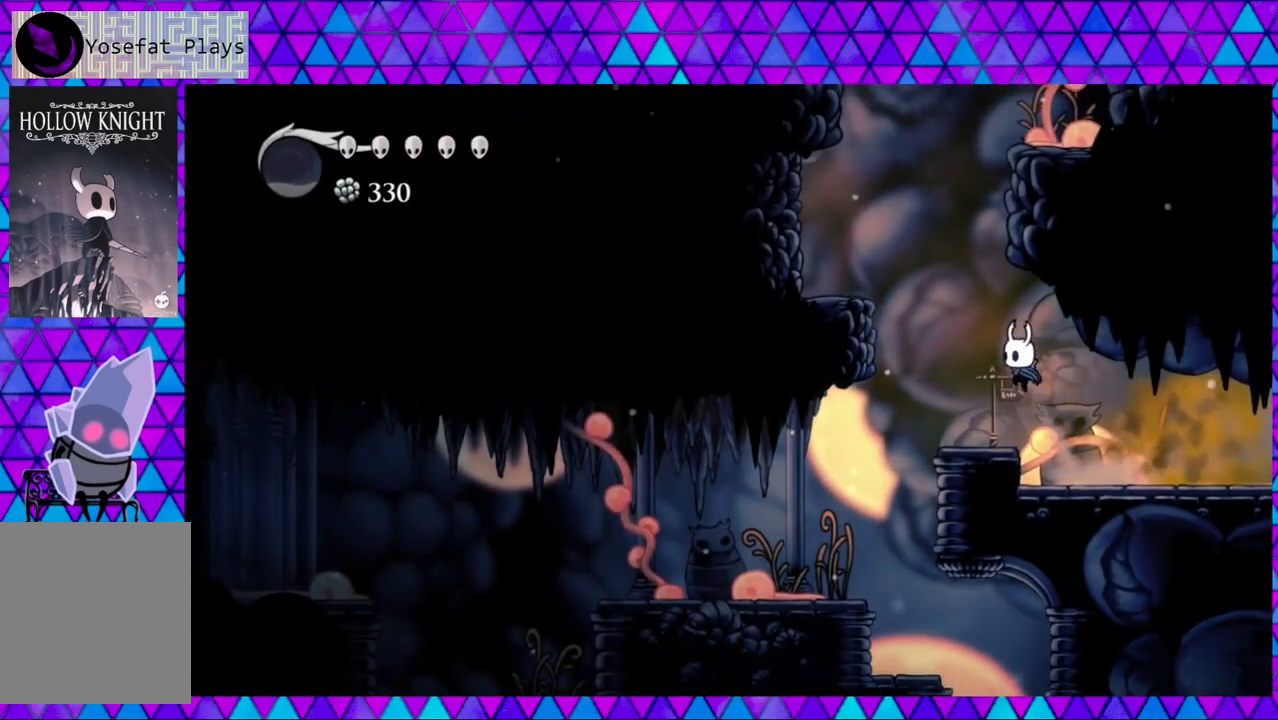
{"buttons": ["B", "DPAD_LEFT"], "left_stick": "center", "right_stick": "center", "events": [[100, "DPAD_LEFT", "up"], [267, "B", "down"], [267, "DPAD_LEFT", "down"]]}
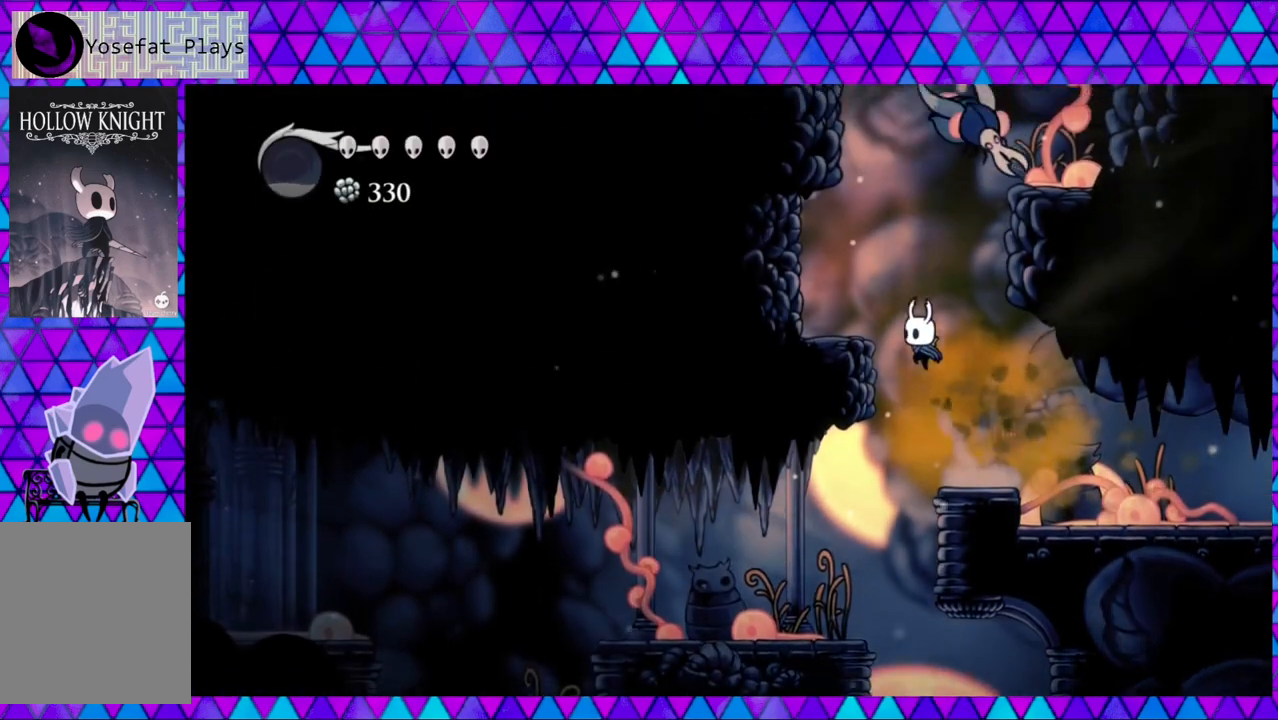
{"buttons": ["Y", "DPAD_UP"], "left_stick": "center", "right_stick": "center", "events": [[150, "B", "up"], [250, "DPAD_LEFT", "up"], [367, "DPAD_RIGHT", "down"], [367, "DPAD_UP", "down"], [417, "Y", "down"], [450, "DPAD_RIGHT", "up"]]}
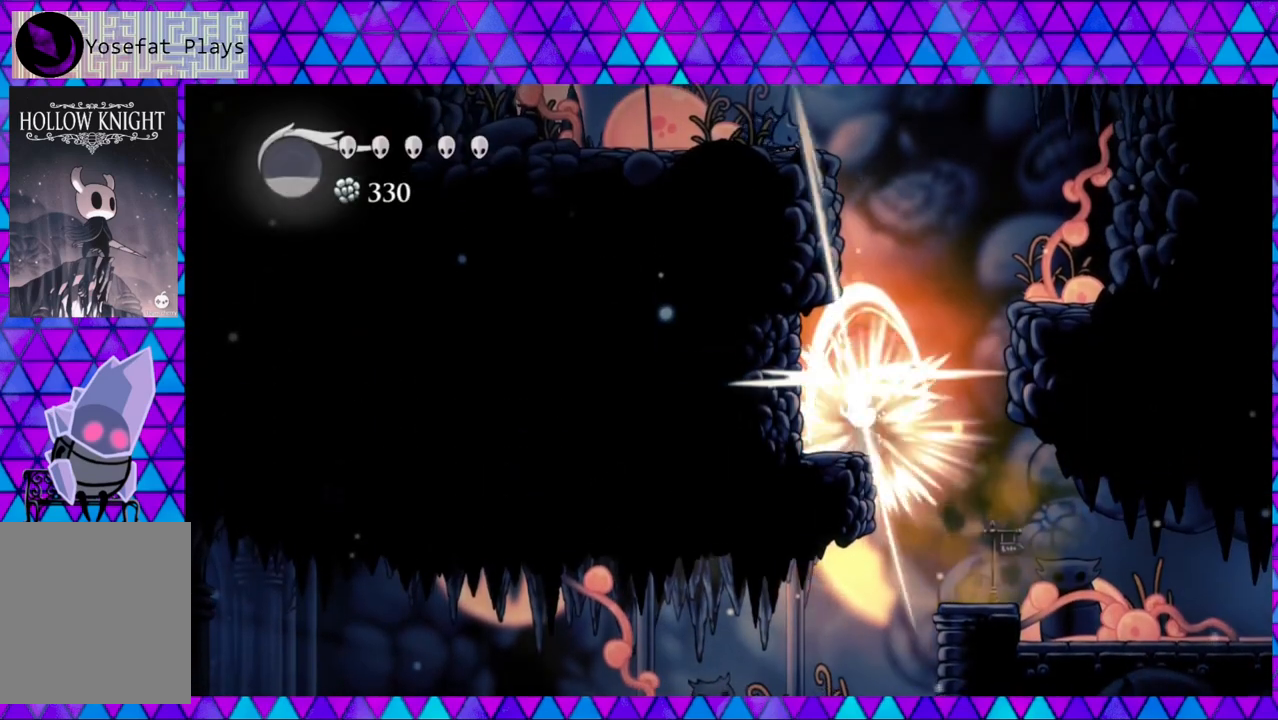
{"buttons": ["DPAD_RIGHT"], "left_stick": "center", "right_stick": "center", "events": [[67, "Y", "up"], [83, "DPAD_RIGHT", "down"], [150, "DPAD_UP", "up"]]}
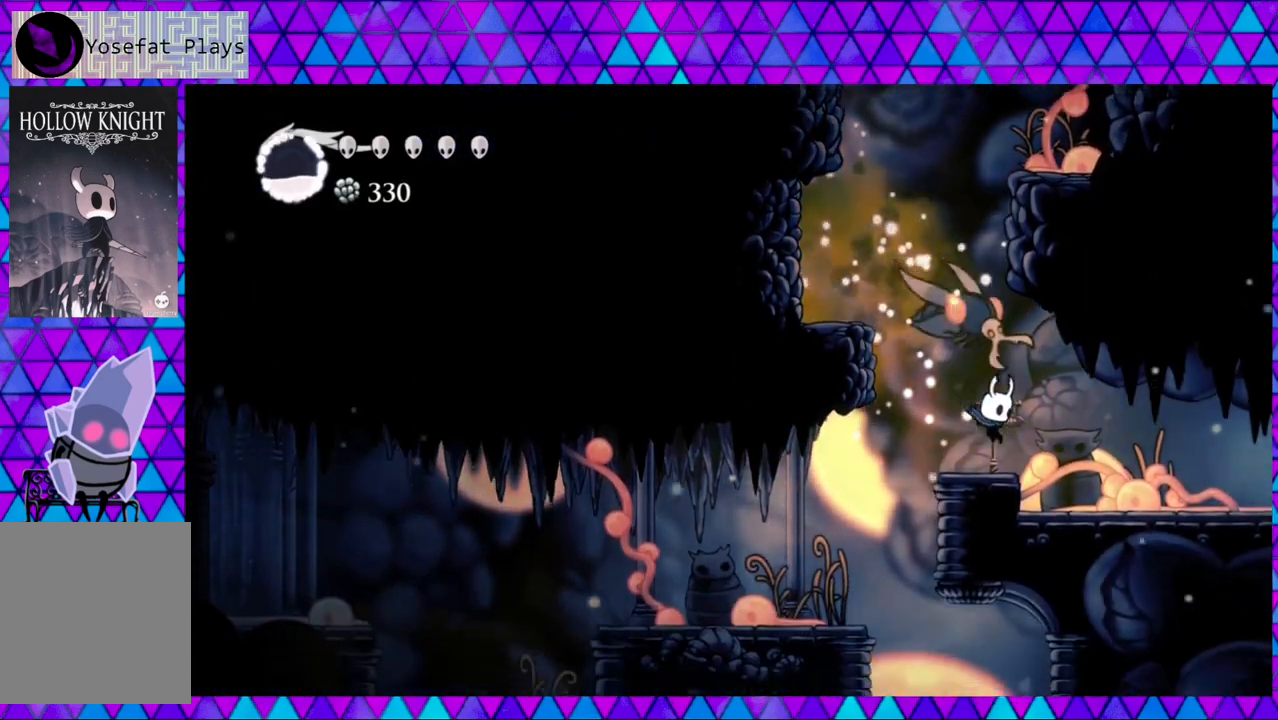
{"buttons": ["R2", "DPAD_RIGHT"], "left_stick": "center", "right_stick": "center", "events": [[233, "R2", "down"]]}
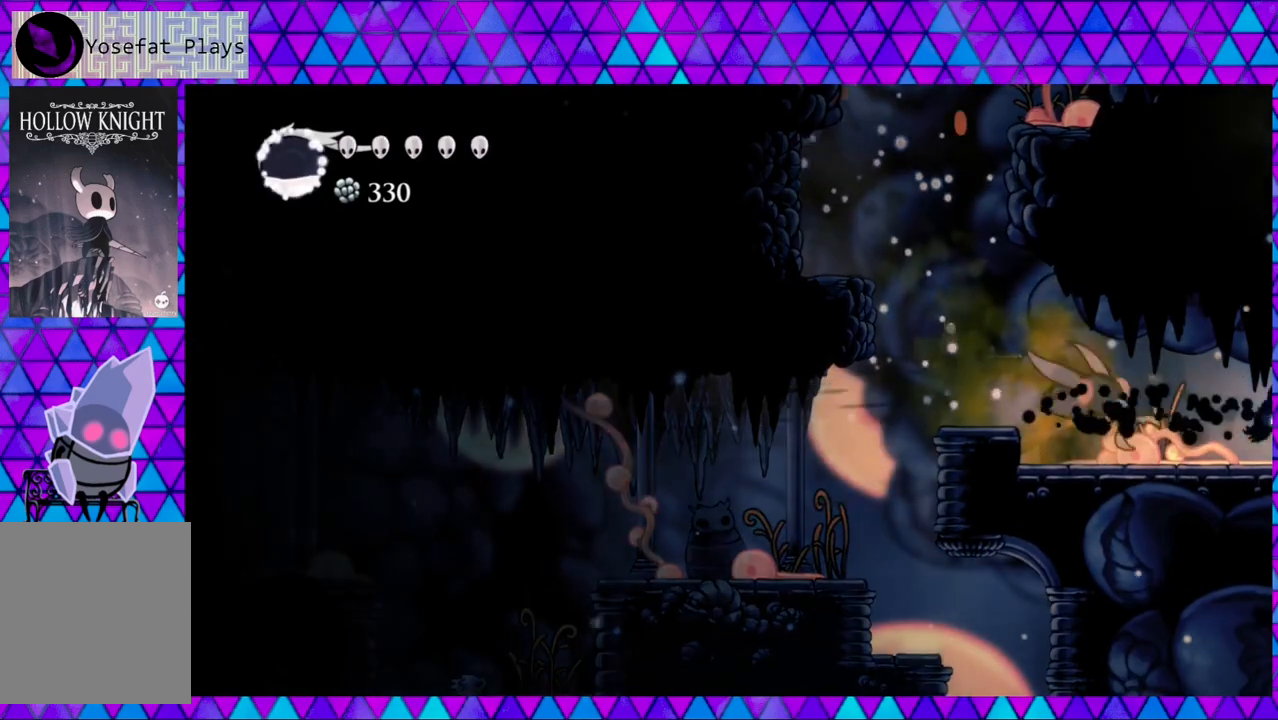
{"buttons": [], "left_stick": "center", "right_stick": "center", "events": [[200, "R2", "up"], [383, "DPAD_RIGHT", "up"]]}
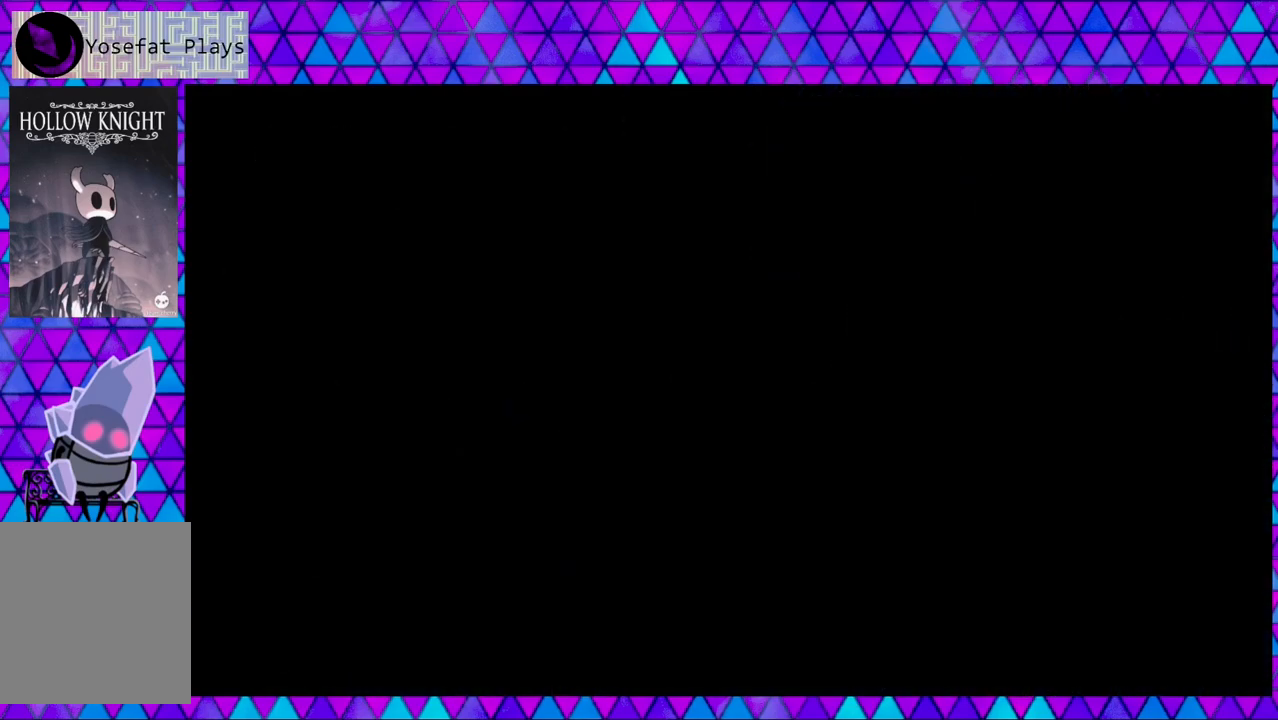
{"buttons": [], "left_stick": "center", "right_stick": "center", "events": []}
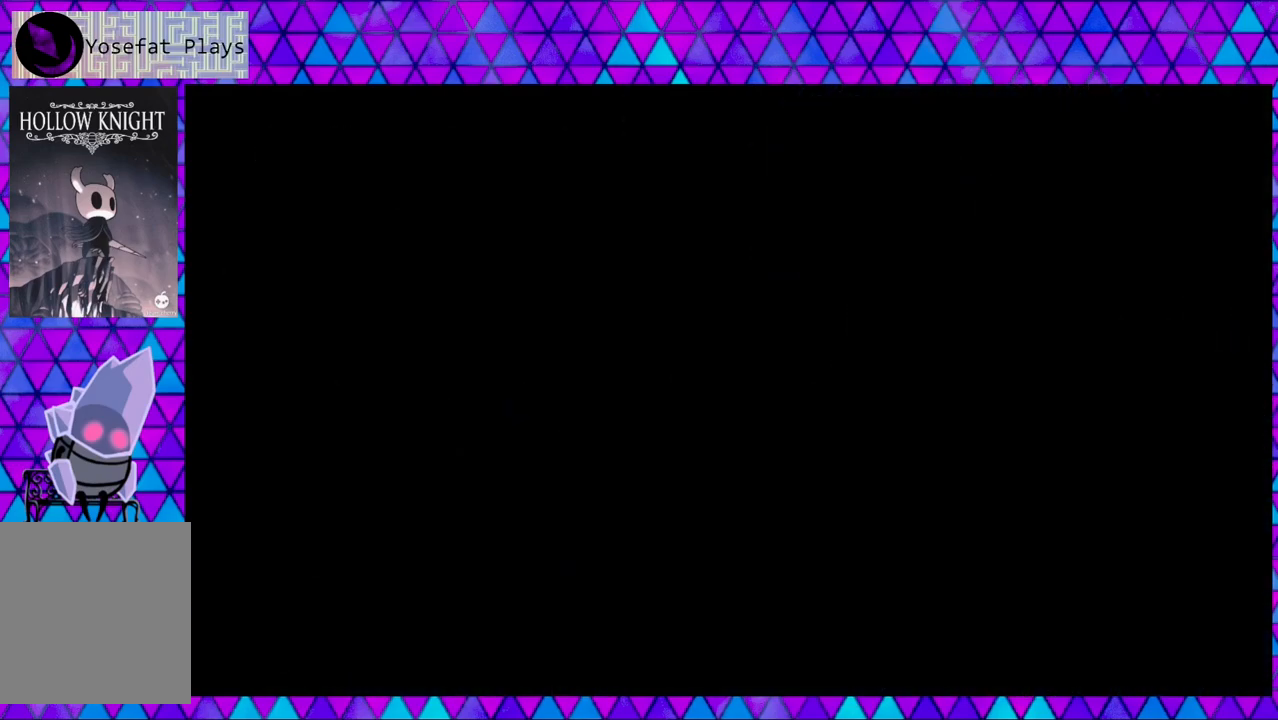
{"buttons": ["DPAD_RIGHT"], "left_stick": "center", "right_stick": "center", "events": [[500, "DPAD_RIGHT", "down"]]}
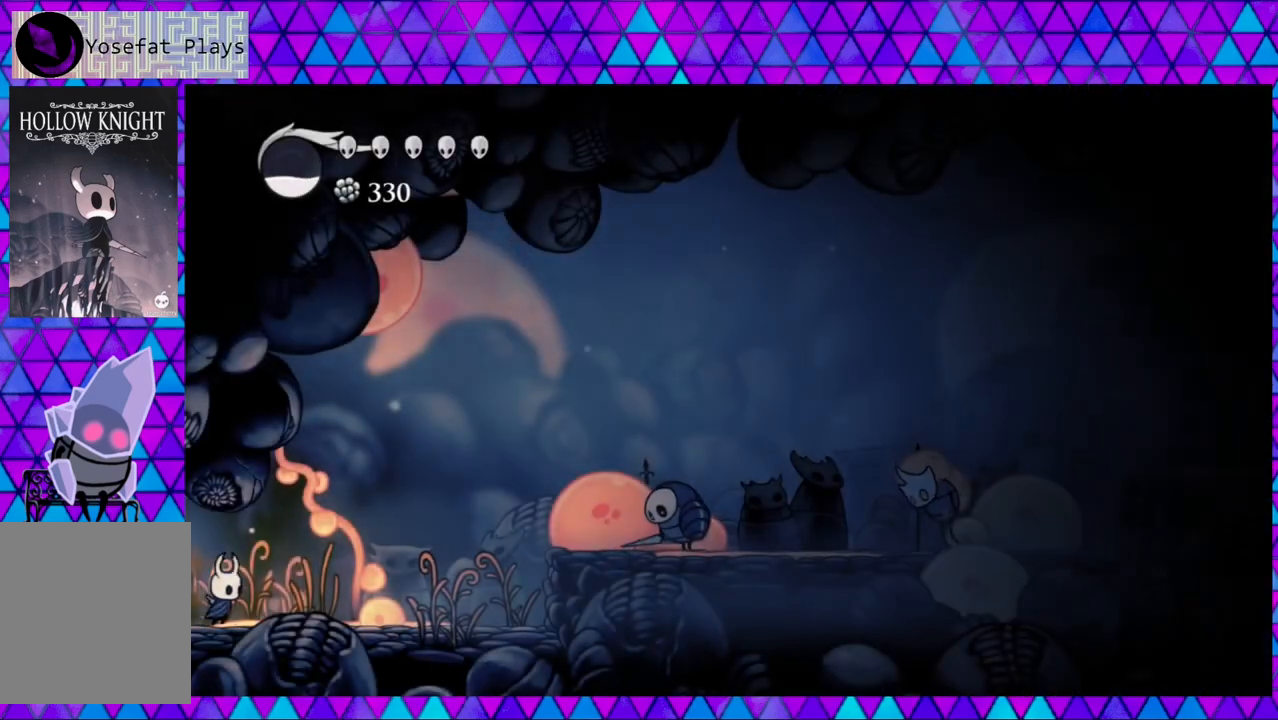
{"buttons": ["DPAD_RIGHT"], "left_stick": "center", "right_stick": "center", "events": []}
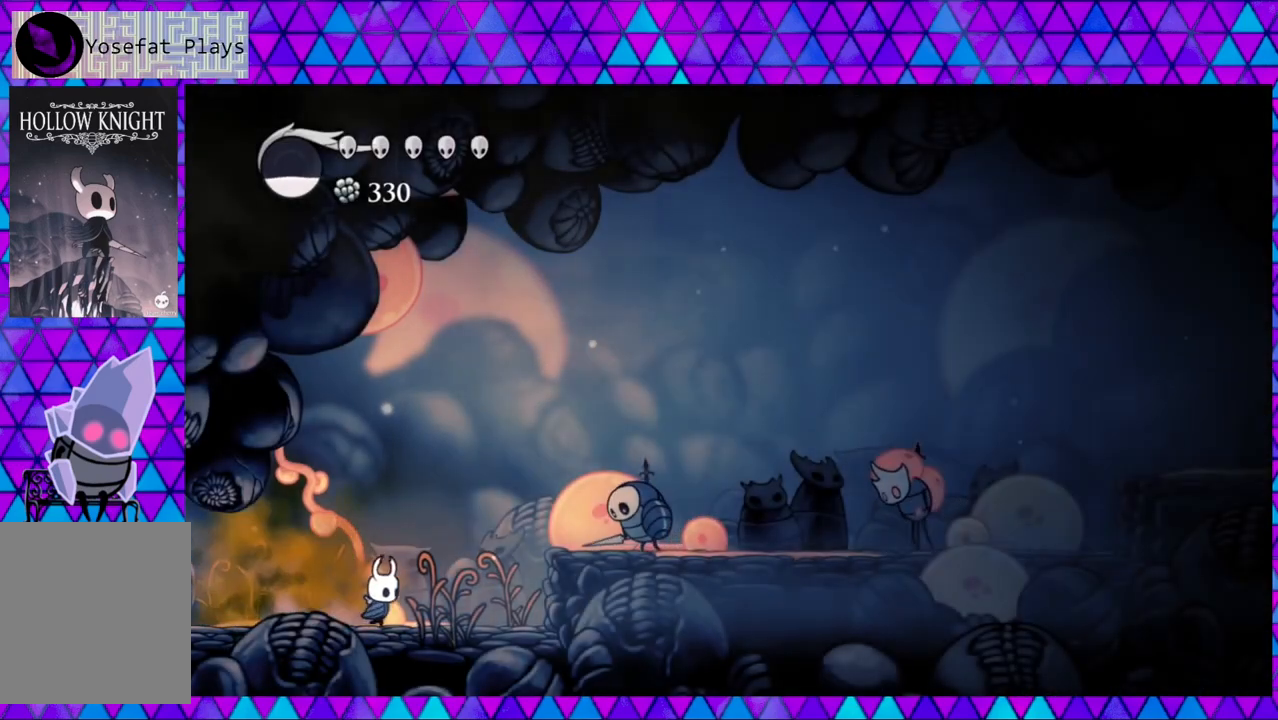
{"buttons": ["B", "Y", "DPAD_RIGHT"], "left_stick": "center", "right_stick": "center", "events": [[183, "B", "down"], [267, "Y", "down"]]}
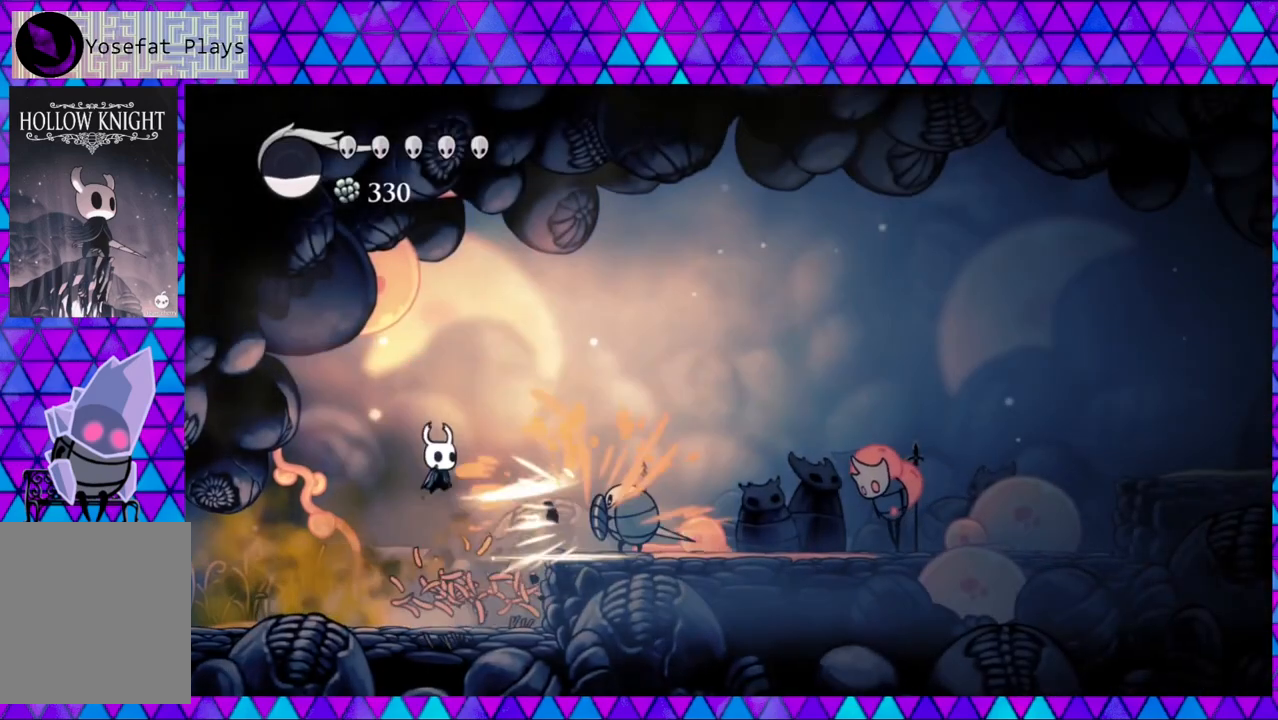
{"buttons": ["DPAD_LEFT"], "left_stick": "center", "right_stick": "center", "events": [[100, "DPAD_RIGHT", "up"], [183, "DPAD_RIGHT", "down"], [233, "DPAD_RIGHT", "up"], [283, "Y", "up"], [300, "B", "up"], [350, "DPAD_LEFT", "down"]]}
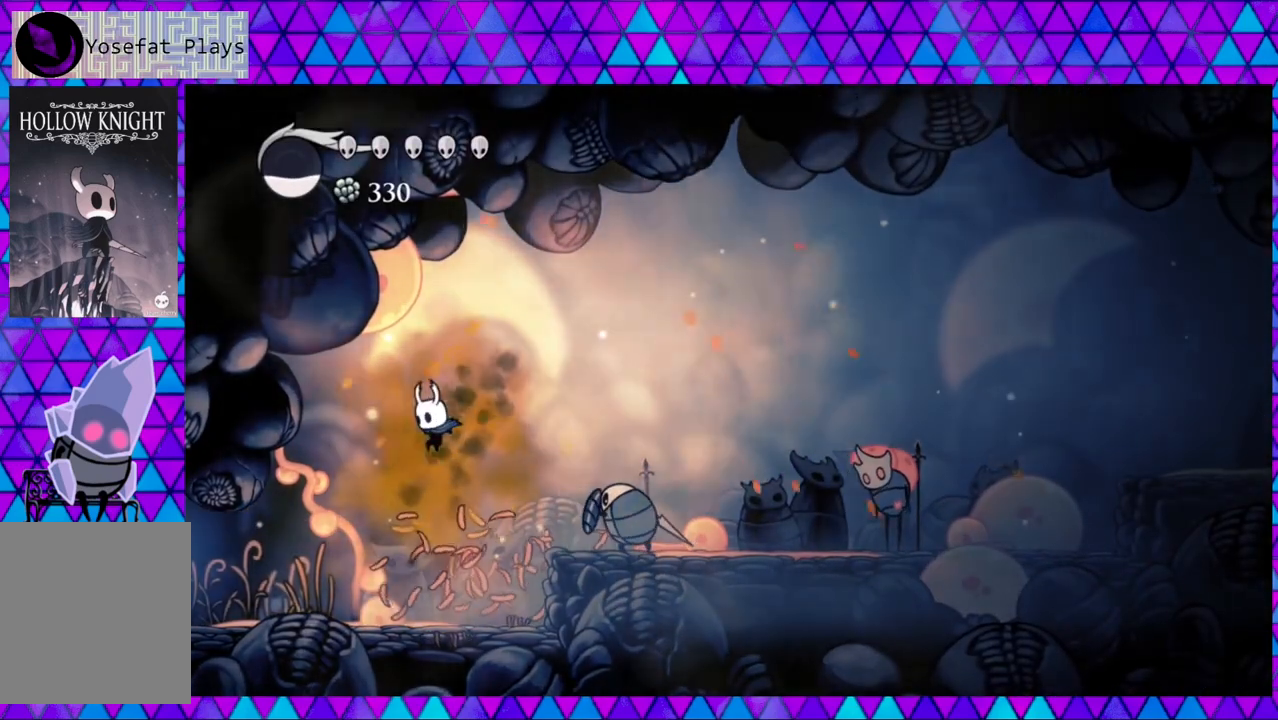
{"buttons": ["DPAD_RIGHT"], "left_stick": "center", "right_stick": "center", "events": [[250, "DPAD_LEFT", "up"], [383, "DPAD_RIGHT", "down"]]}
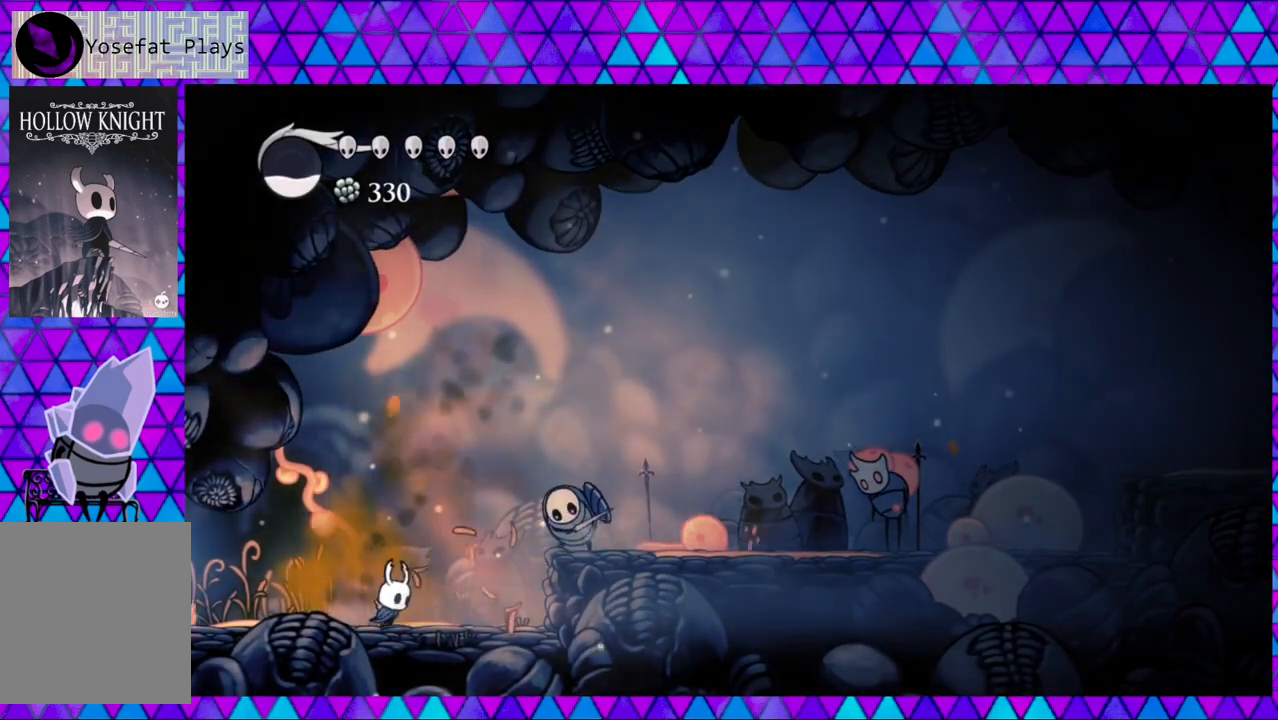
{"buttons": ["DPAD_UP"], "left_stick": "center", "right_stick": "center", "events": [[300, "DPAD_UP", "down"], [333, "DPAD_RIGHT", "up"], [367, "Y", "down"], [500, "Y", "up"]]}
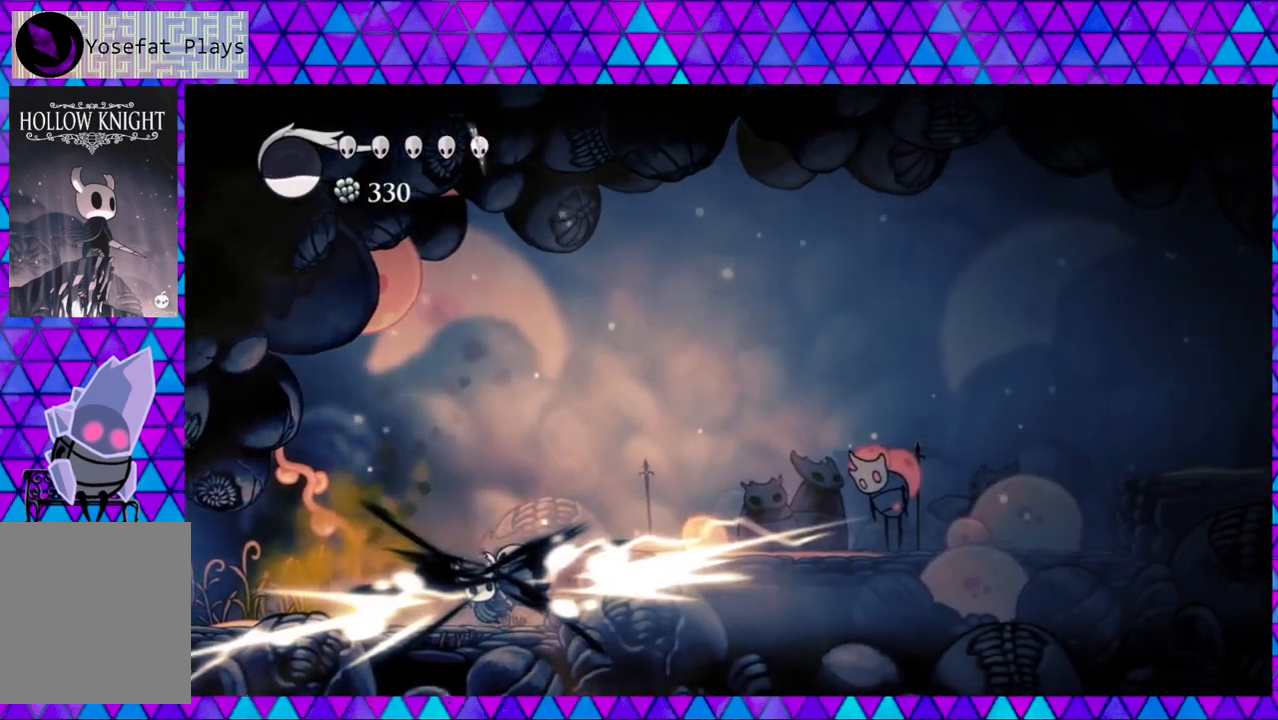
{"buttons": ["Y", "DPAD_RIGHT"], "left_stick": "center", "right_stick": "center", "events": [[117, "DPAD_UP", "up"], [433, "DPAD_RIGHT", "down"], [483, "Y", "down"]]}
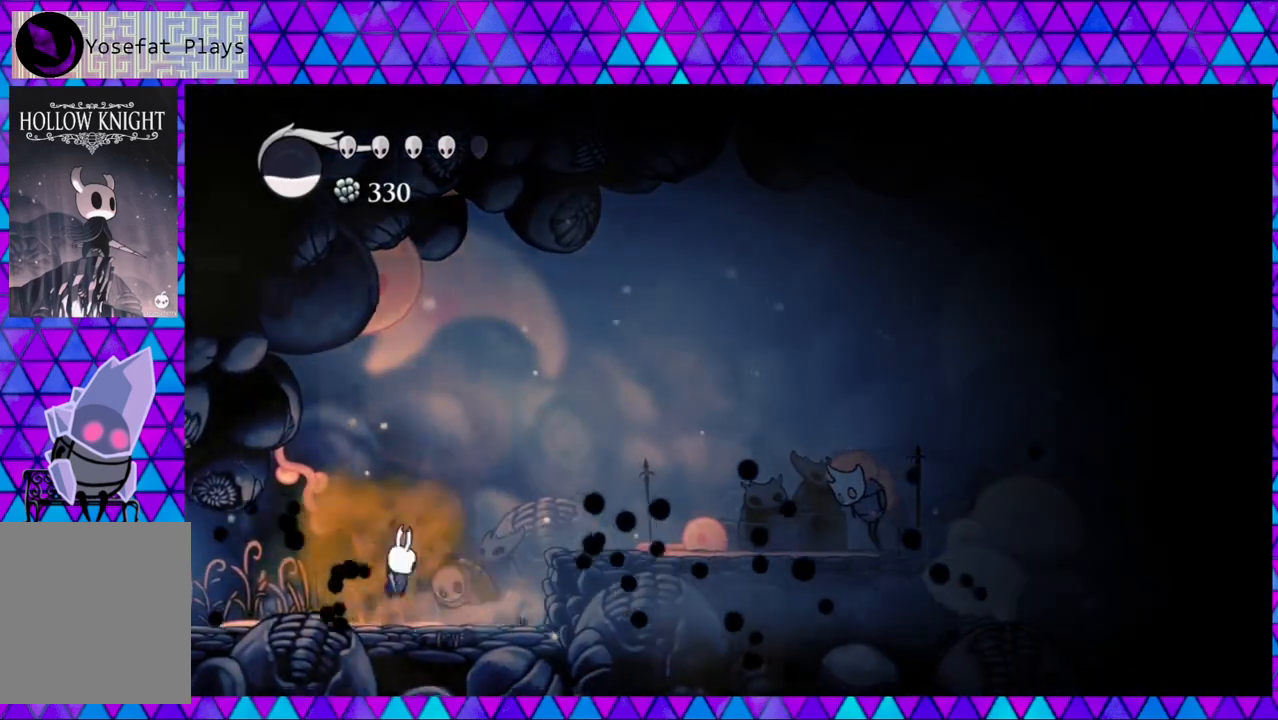
{"buttons": ["B", "DPAD_RIGHT"], "left_stick": "center", "right_stick": "center", "events": [[67, "DPAD_RIGHT", "up"], [117, "Y", "up"], [350, "B", "down"], [450, "DPAD_RIGHT", "down"]]}
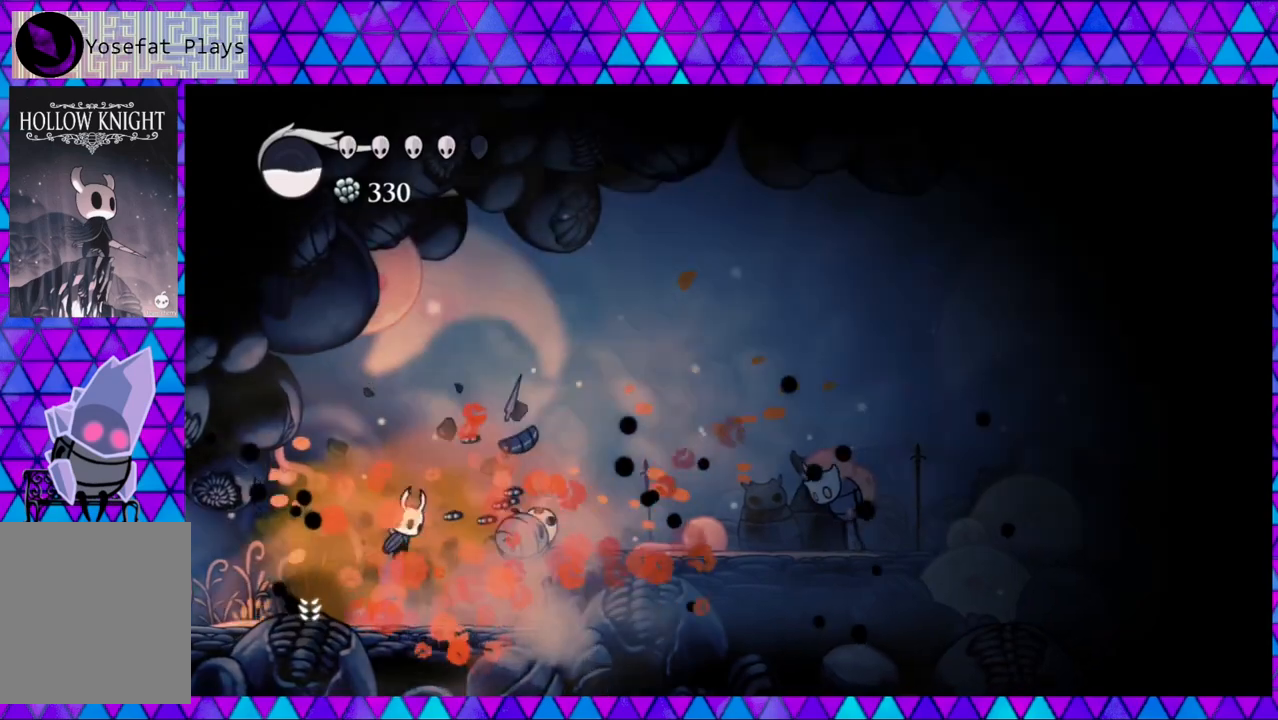
{"buttons": ["DPAD_LEFT"], "left_stick": "center", "right_stick": "center", "events": [[267, "B", "up"], [267, "DPAD_RIGHT", "up"], [383, "DPAD_LEFT", "down"]]}
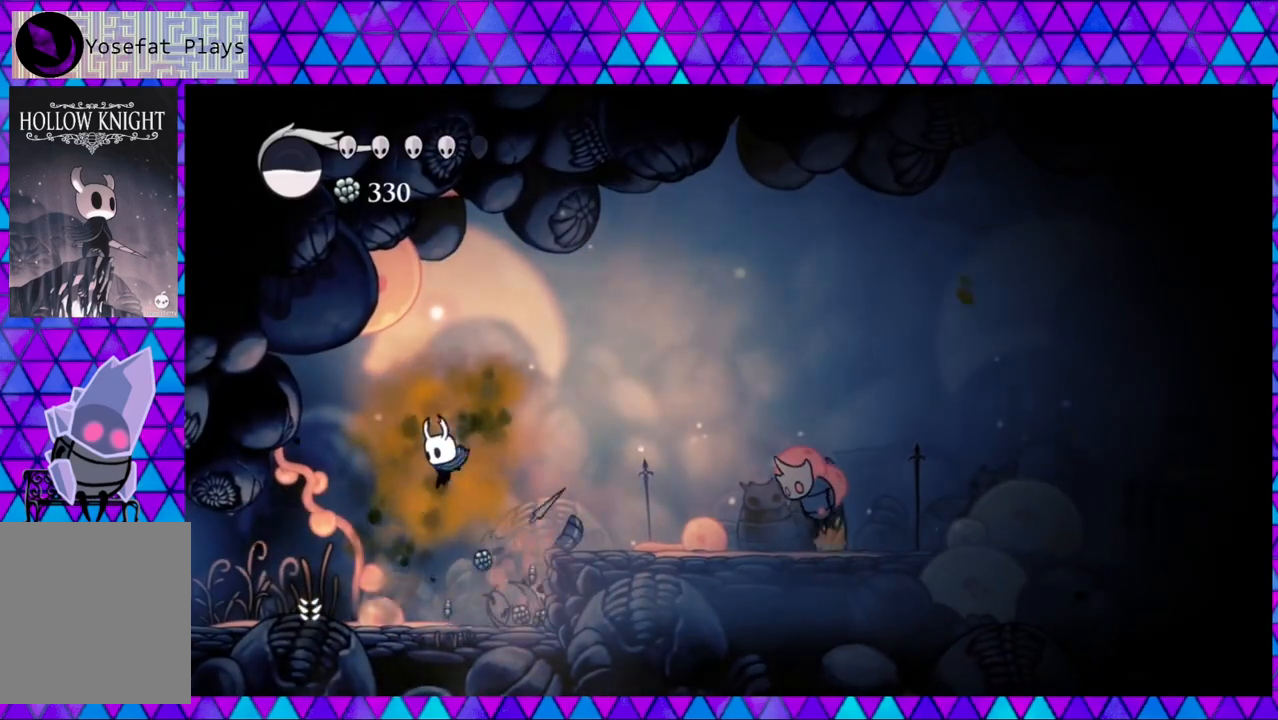
{"buttons": ["DPAD_RIGHT"], "left_stick": "center", "right_stick": "center", "events": [[133, "DPAD_LEFT", "up"], [167, "DPAD_RIGHT", "down"]]}
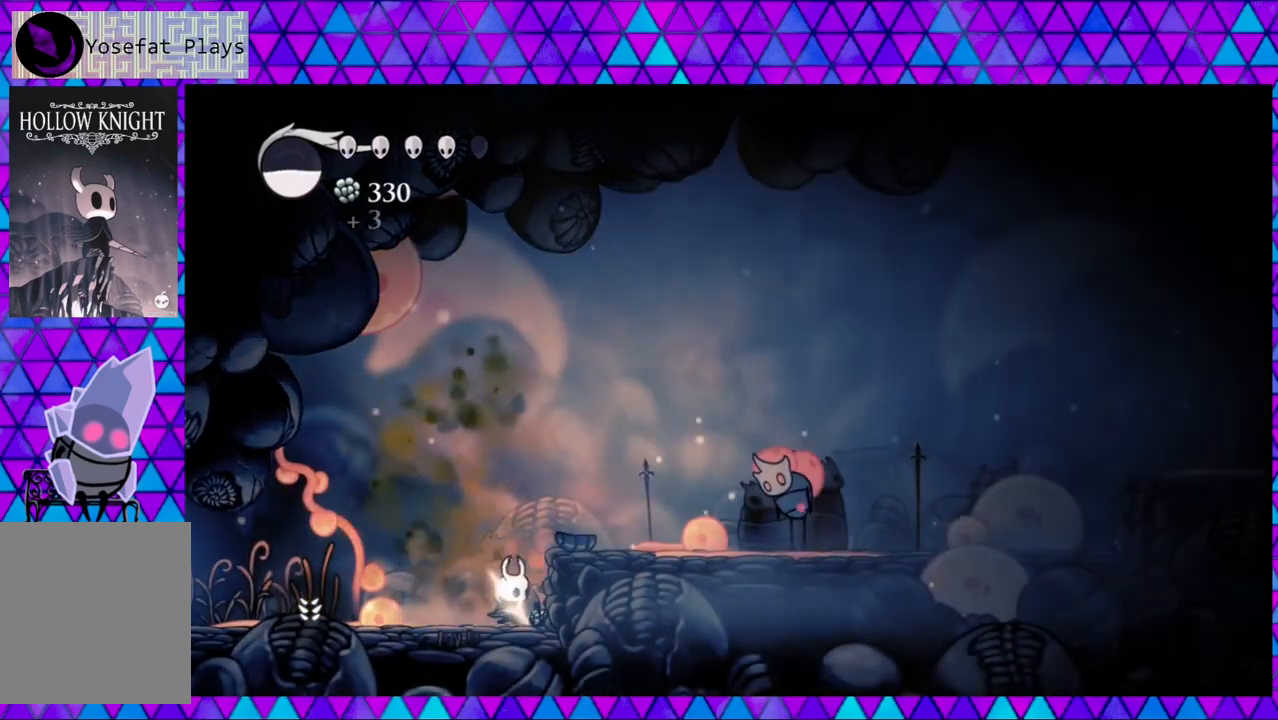
{"buttons": ["Y", "DPAD_RIGHT"], "left_stick": "center", "right_stick": "center", "events": [[117, "B", "down"], [333, "B", "up"], [500, "Y", "down"]]}
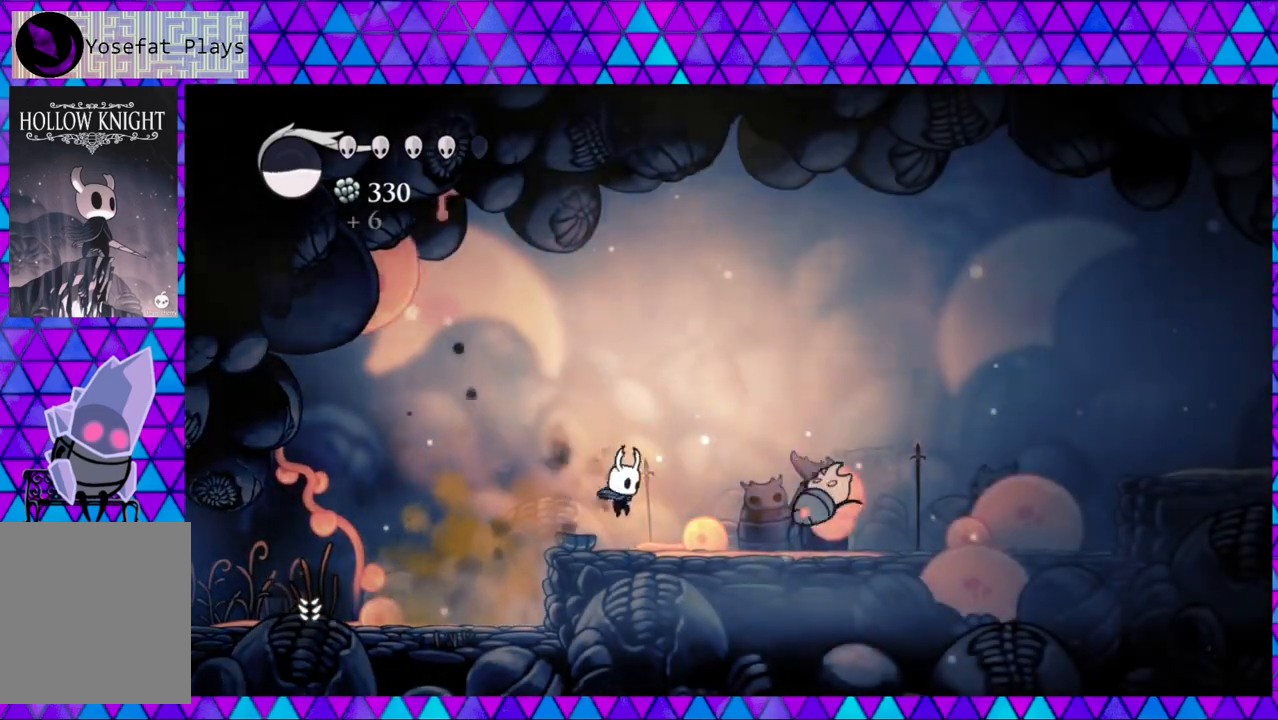
{"buttons": ["DPAD_LEFT"], "left_stick": "center", "right_stick": "center", "events": [[150, "Y", "up"], [183, "DPAD_RIGHT", "up"], [267, "DPAD_LEFT", "down"]]}
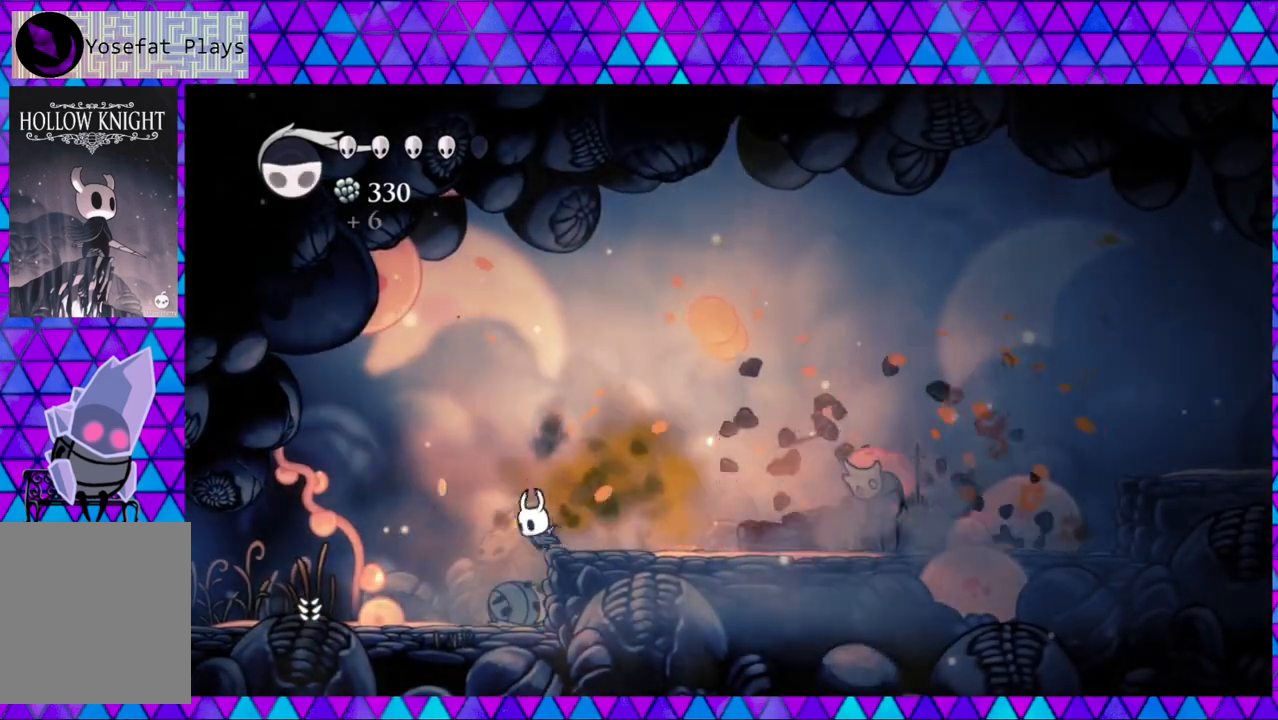
{"buttons": ["DPAD_LEFT"], "left_stick": "center", "right_stick": "center", "events": [[300, "DPAD_LEFT", "up"], [433, "DPAD_LEFT", "down"]]}
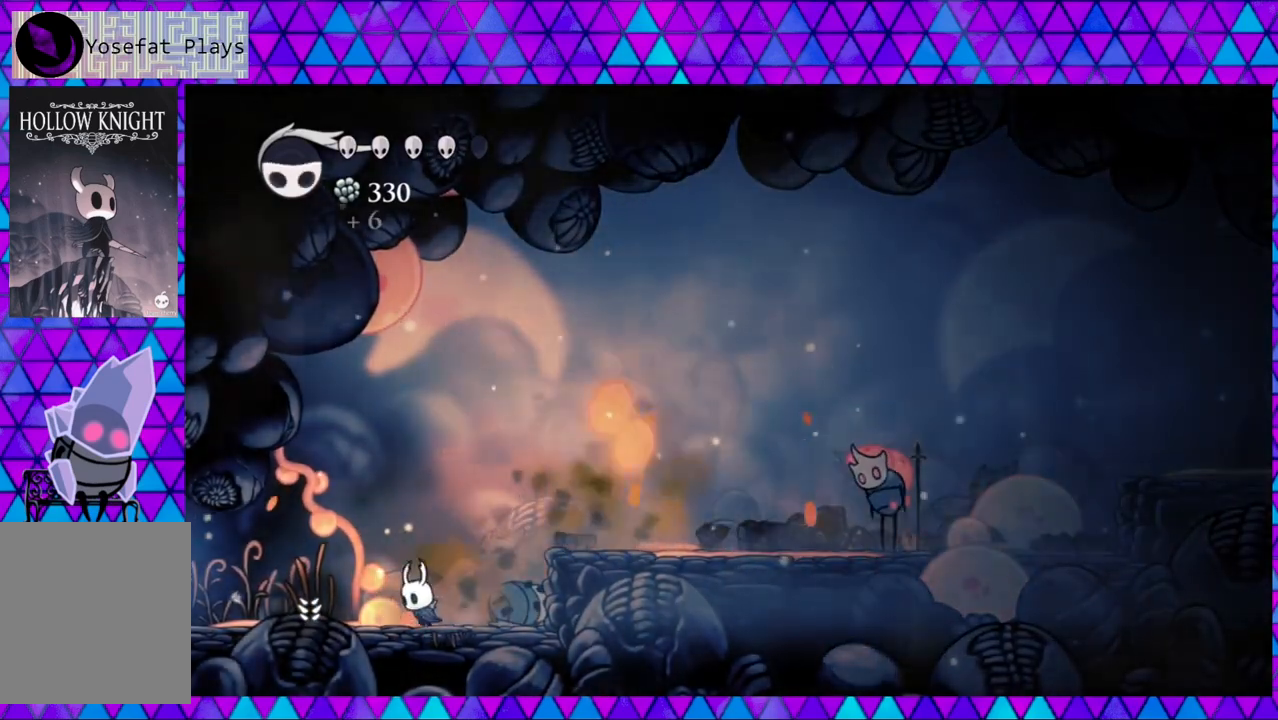
{"buttons": ["B", "DPAD_RIGHT"], "left_stick": "center", "right_stick": "center", "events": [[67, "DPAD_LEFT", "up"], [117, "B", "down"], [167, "DPAD_RIGHT", "down"], [433, "B", "up"], [483, "B", "down"]]}
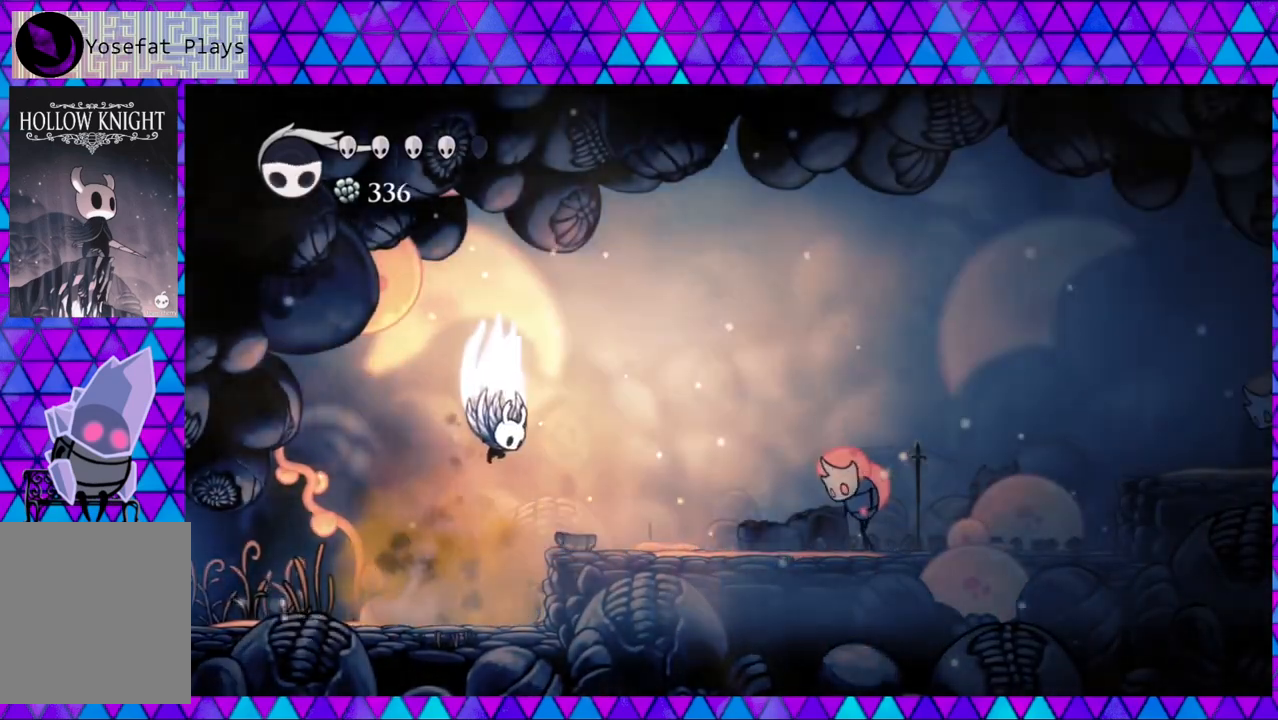
{"buttons": ["DPAD_RIGHT"], "left_stick": "center", "right_stick": "center", "events": [[217, "B", "up"]]}
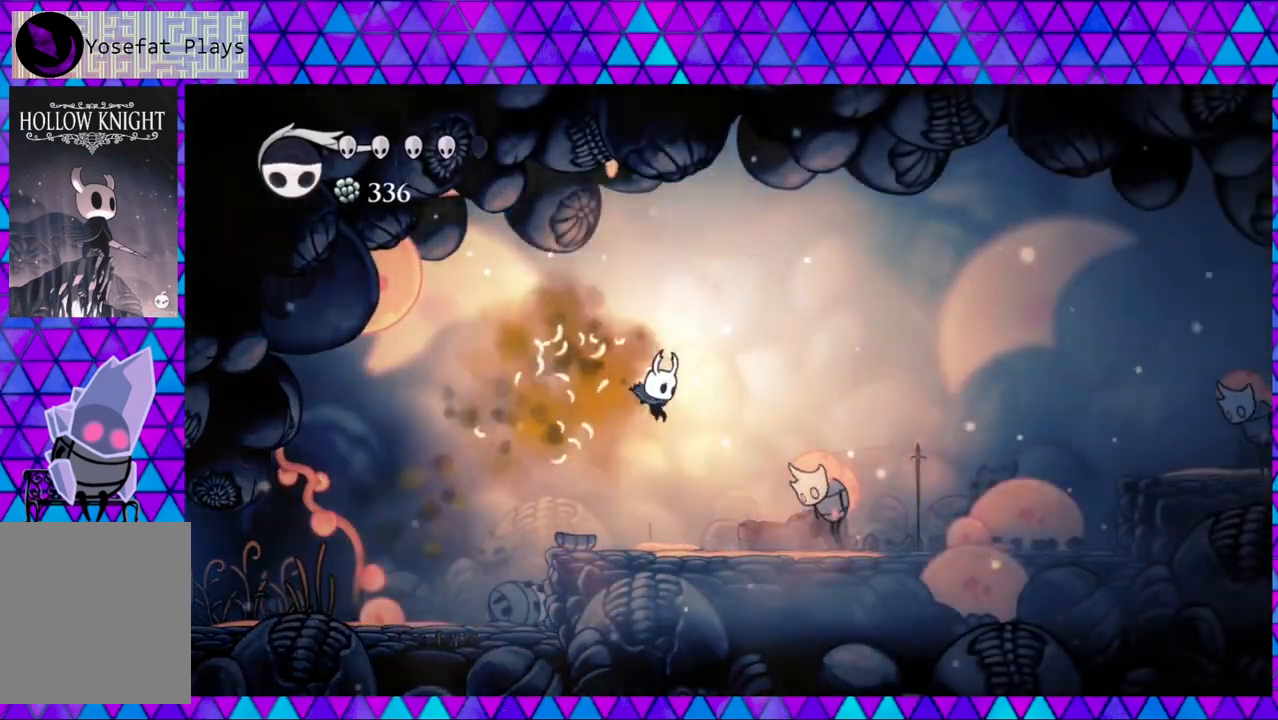
{"buttons": ["DPAD_RIGHT"], "left_stick": "center", "right_stick": "center", "events": [[83, "Y", "down"], [267, "Y", "up"], [467, "DPAD_RIGHT", "up"], [483, "DPAD_RIGHT", "down"]]}
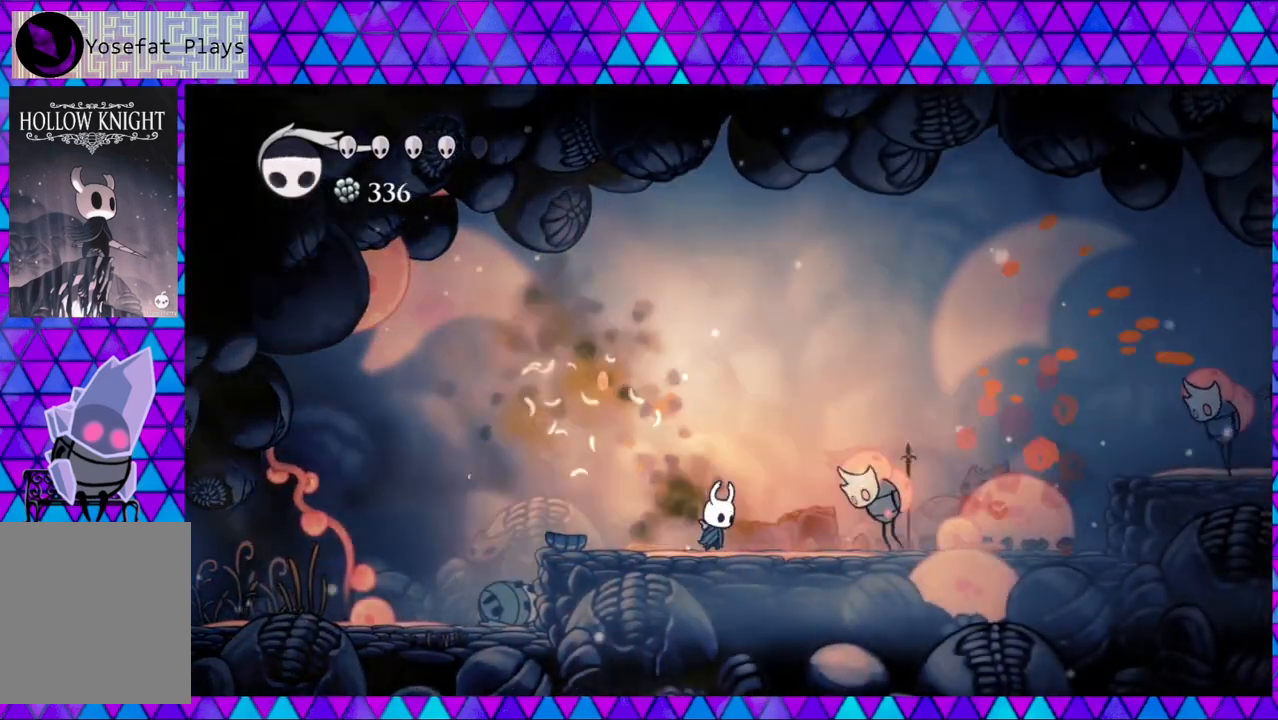
{"buttons": [], "left_stick": "center", "right_stick": "center", "events": [[83, "Y", "down"], [150, "DPAD_RIGHT", "up"], [250, "Y", "up"]]}
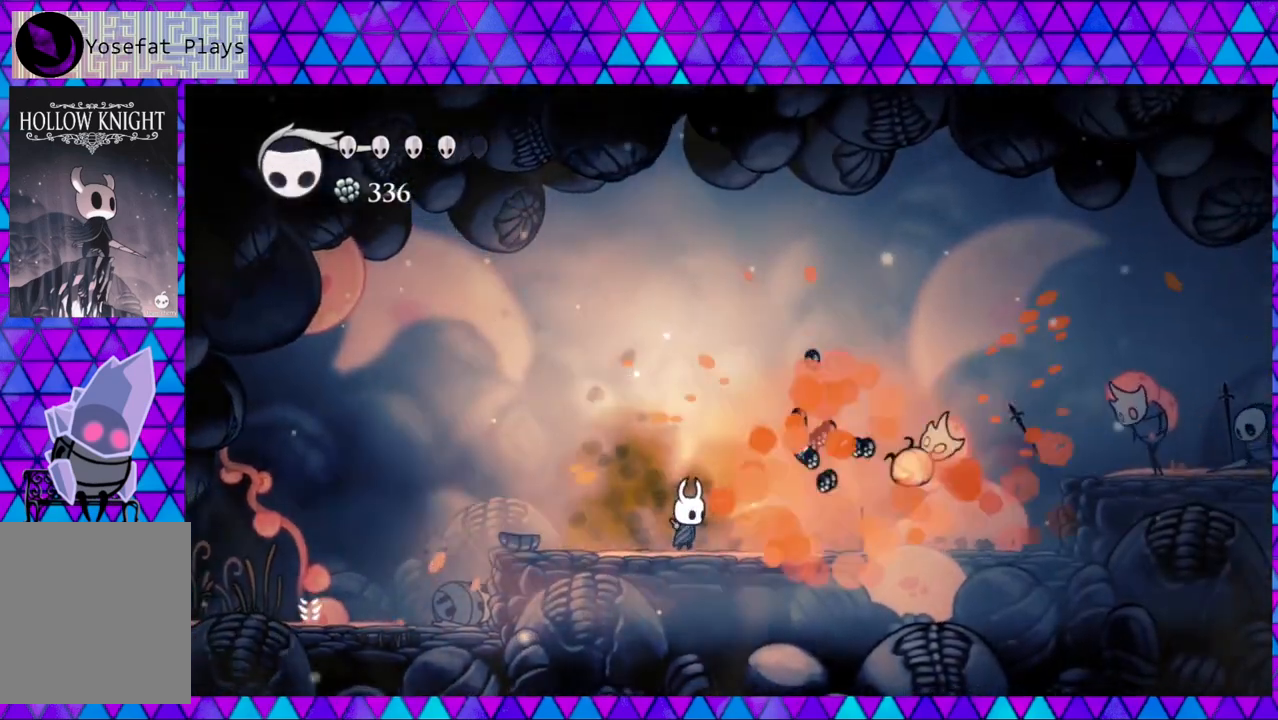
{"buttons": ["DPAD_RIGHT"], "left_stick": "center", "right_stick": "center", "events": [[317, "DPAD_RIGHT", "down"]]}
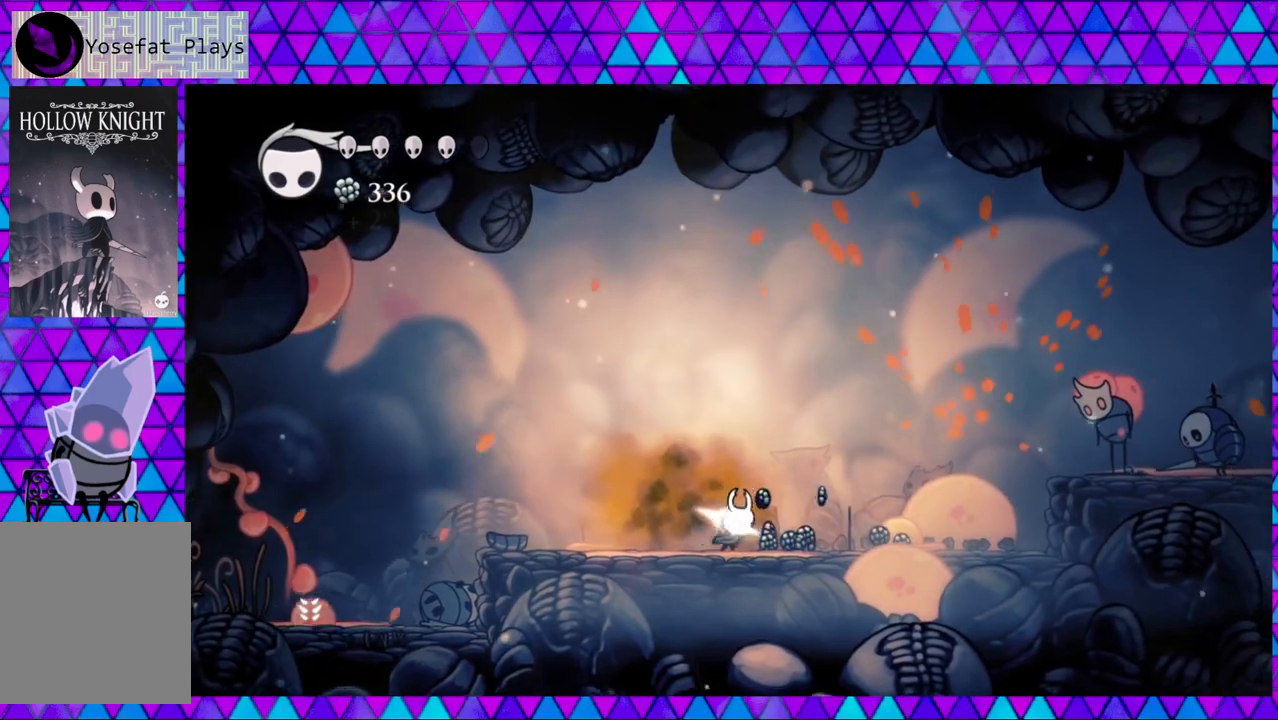
{"buttons": ["DPAD_RIGHT"], "left_stick": "center", "right_stick": "center", "events": []}